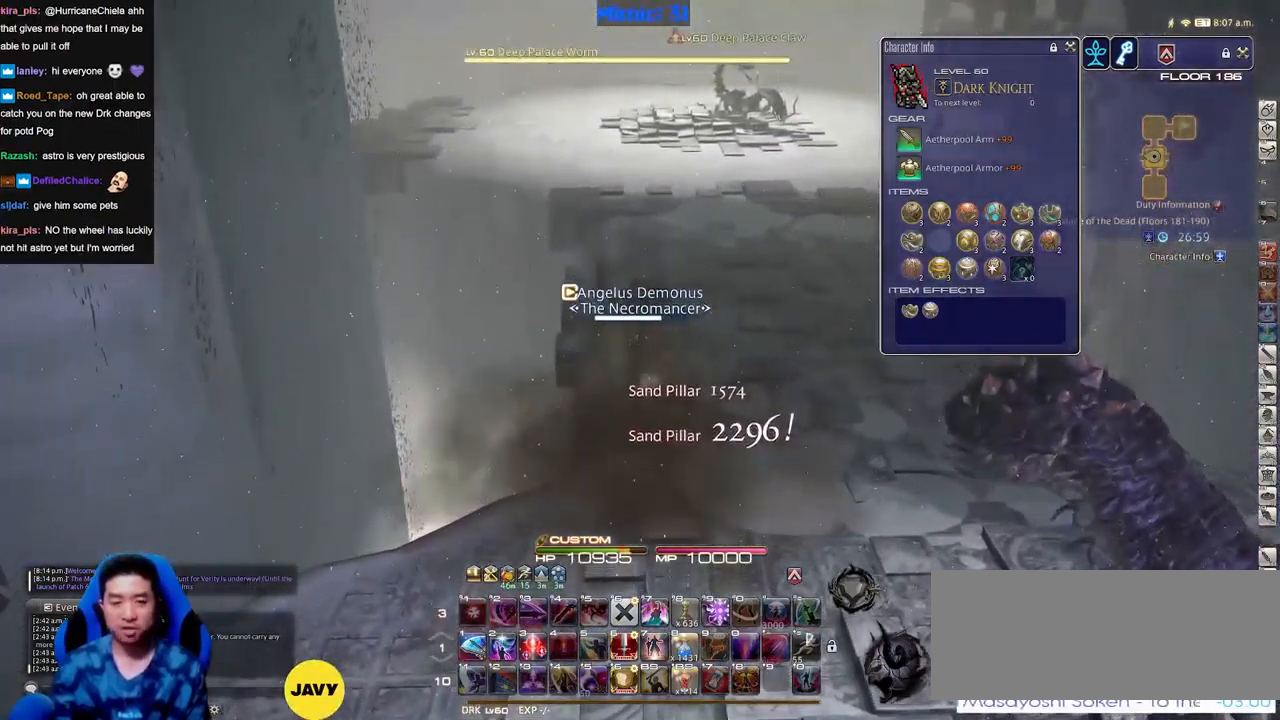
Gameplay with keyboard; each line is a JSON object with the keys held at the frame after it. "events" lists presses ("down") and releases ("up") of "a", "down", "escape", "f1", "f10", "f11", "f12", "f2", "f3", "f4", "f5", "f6", "f7", "f8", "f9", "left", "rbracket", "right", "s", "up" and "w" between this image and that frame as [ms after this image, input, new state], when the widget could be followed in between. No other keys are recorded. Mouse input is not recorded.
{"keys": ["w"], "events": []}
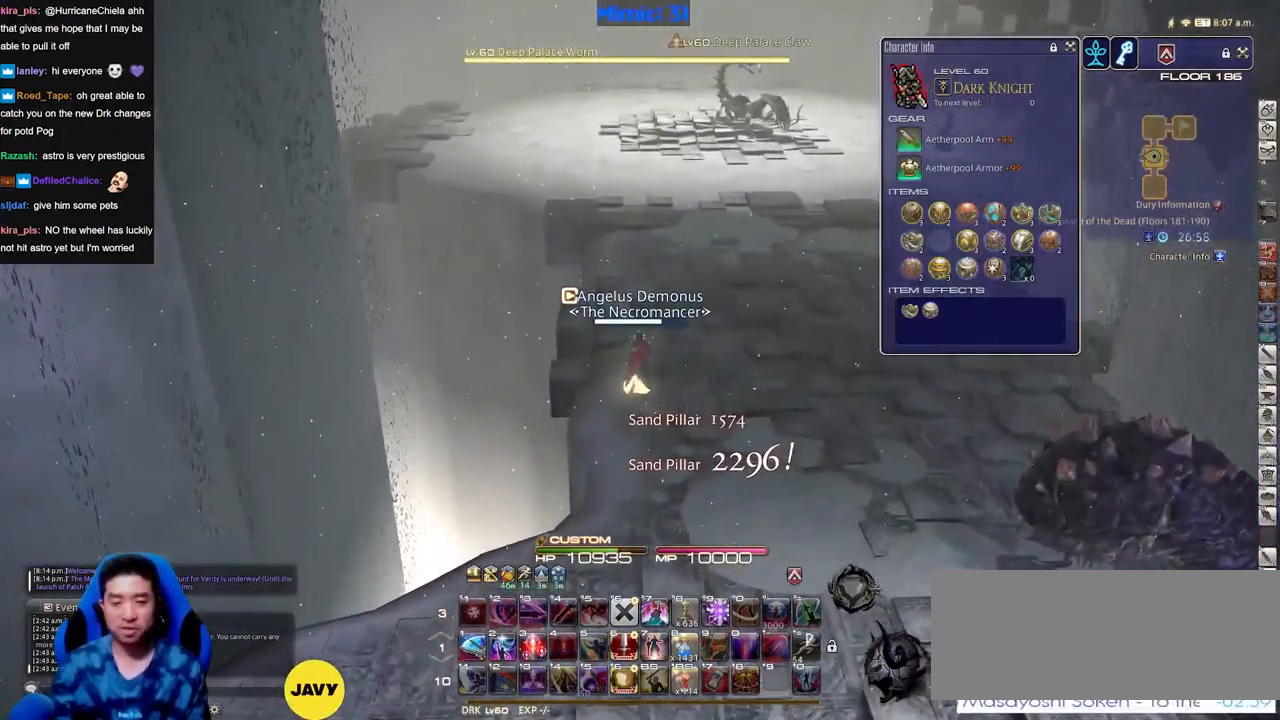
{"keys": ["w"], "events": []}
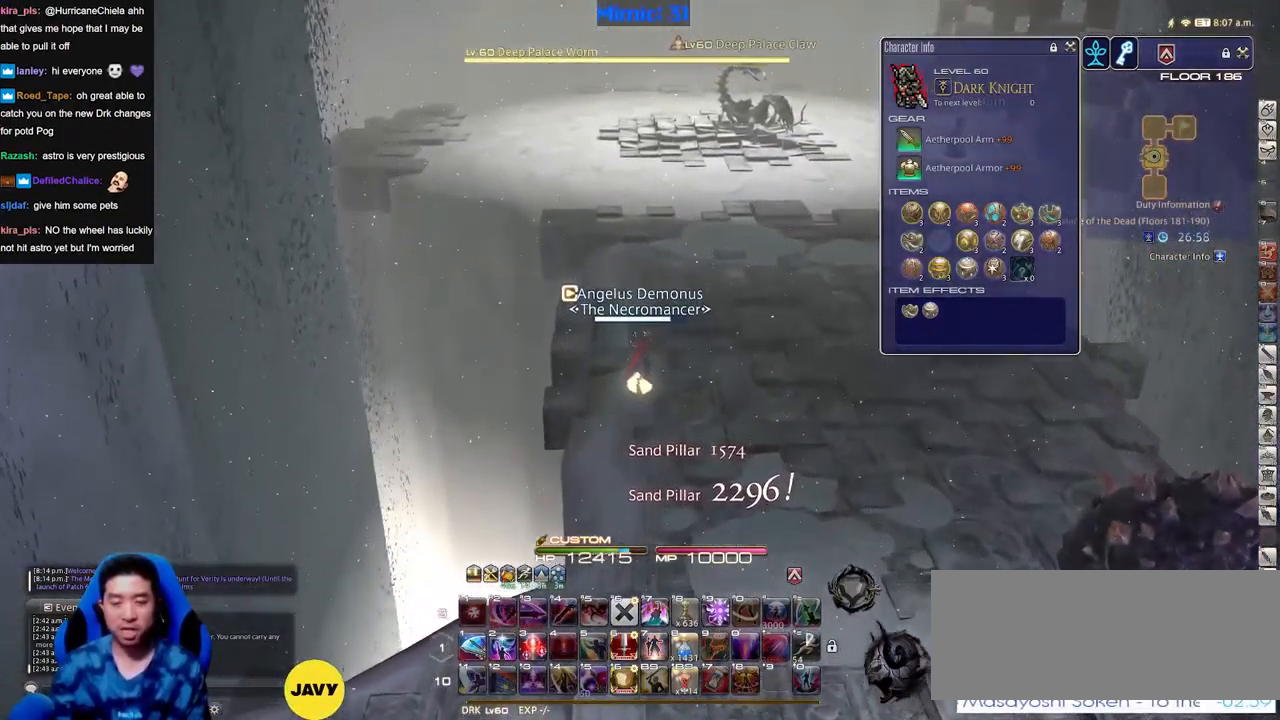
{"keys": ["w"], "events": []}
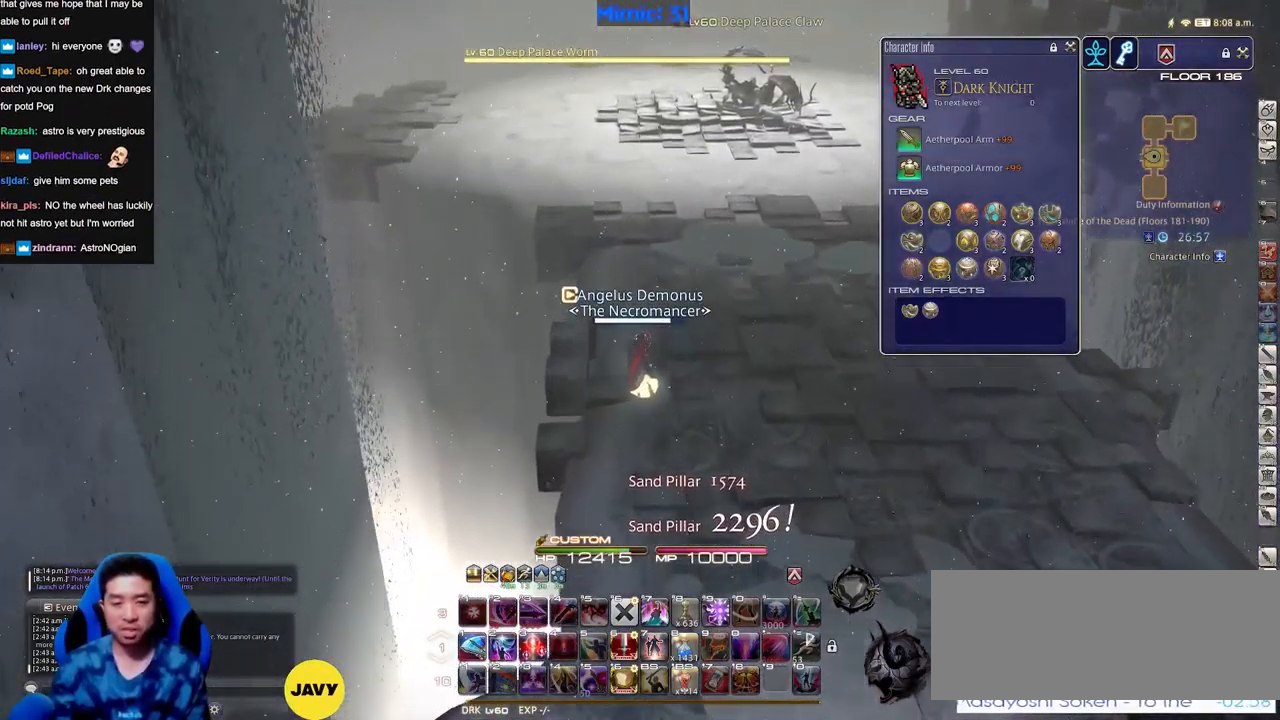
{"keys": ["w"], "events": []}
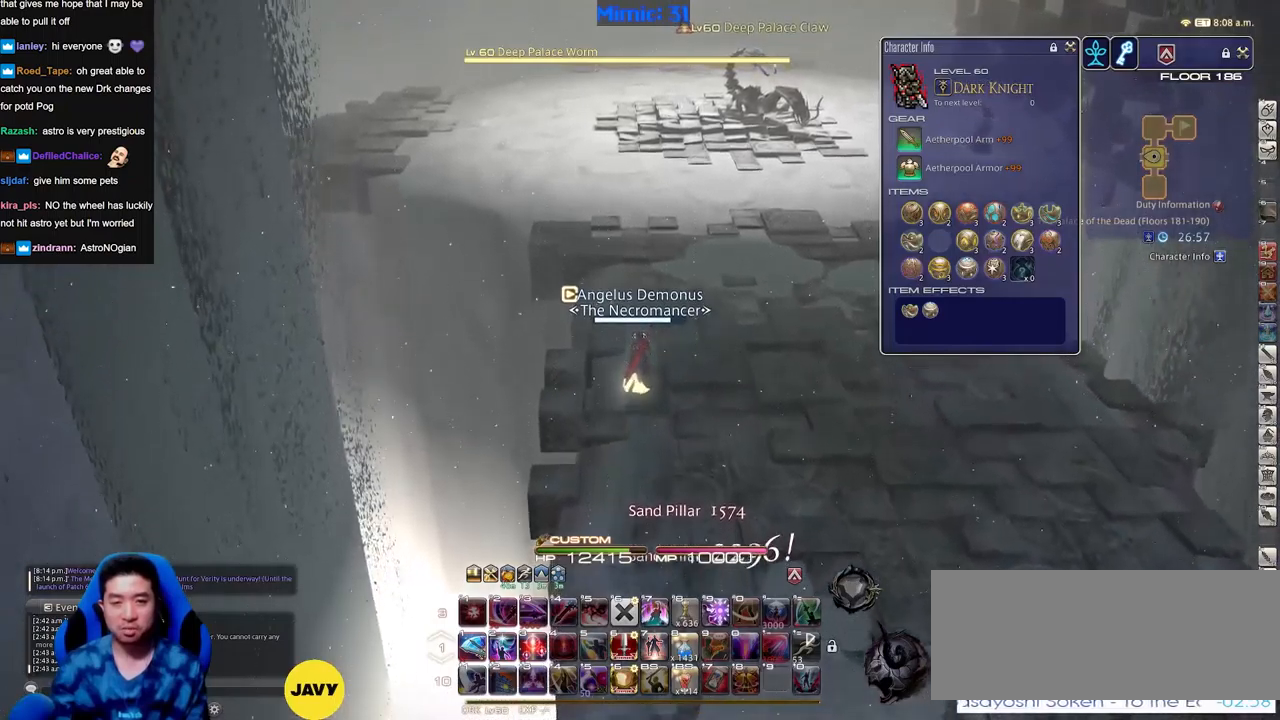
{"keys": ["w"], "events": []}
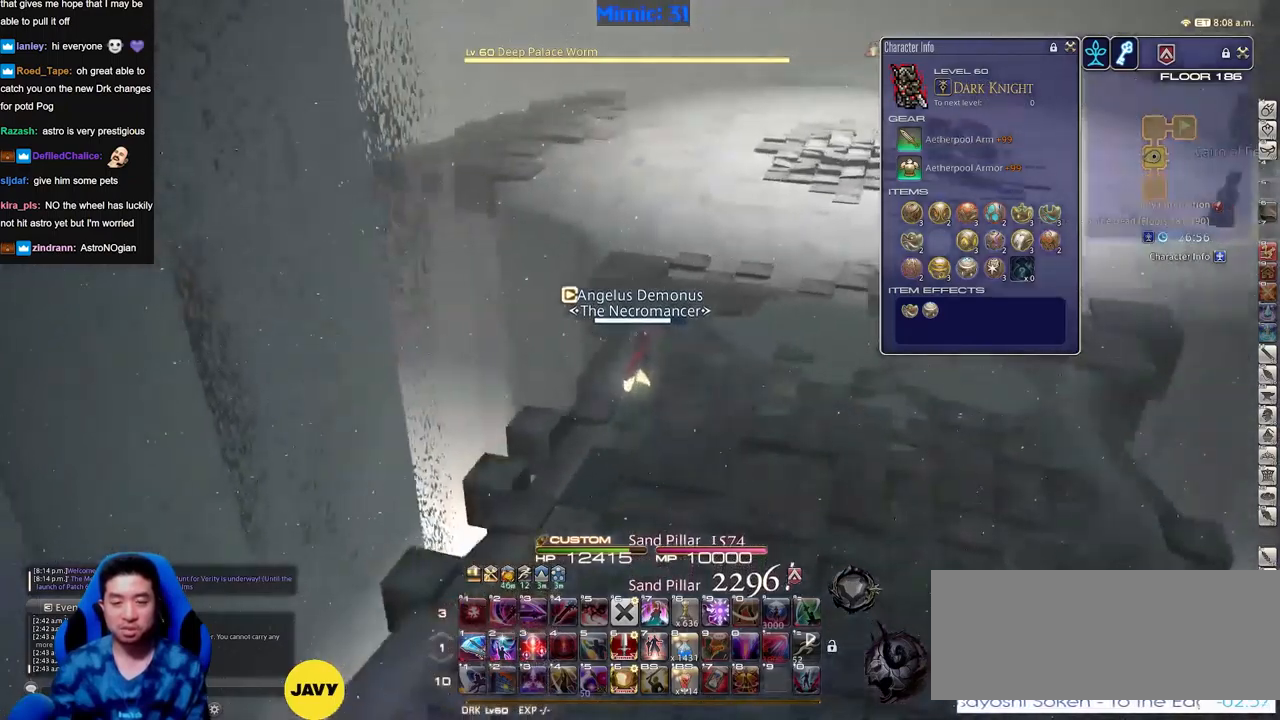
{"keys": ["w"], "events": []}
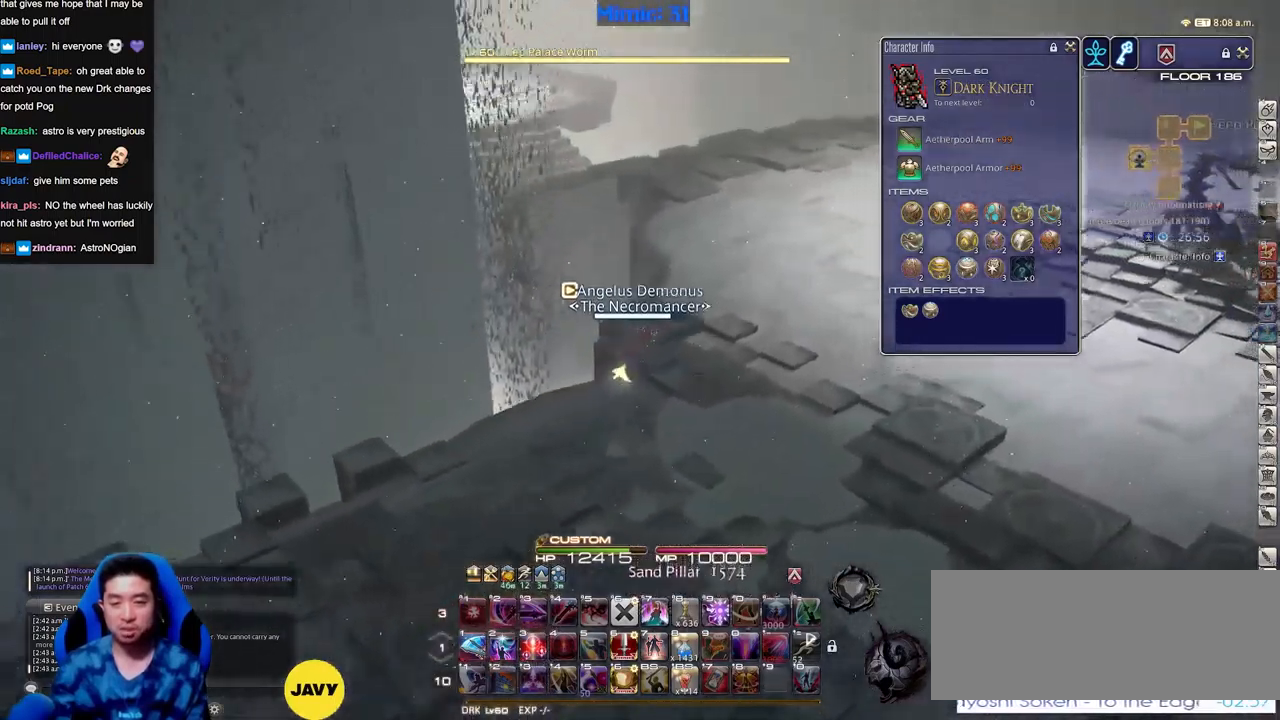
{"keys": ["w"], "events": [[317, "rbracket", "down"], [417, "rbracket", "up"]]}
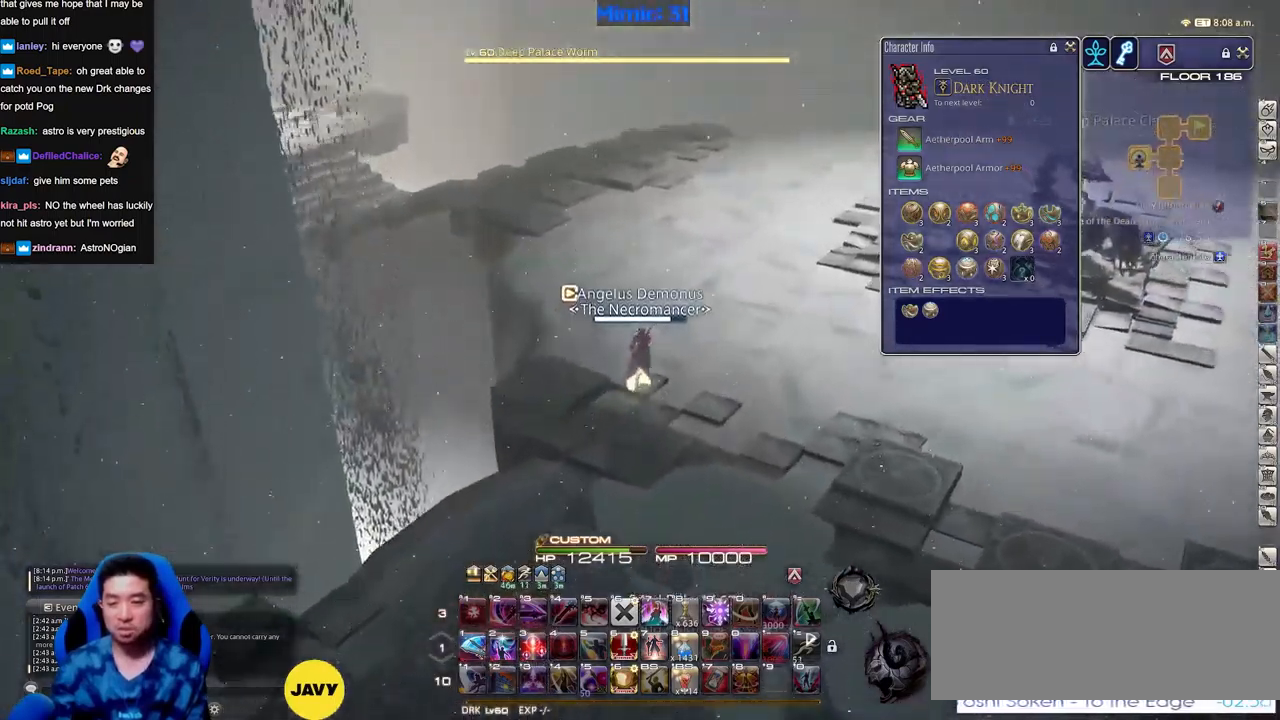
{"keys": ["w"], "events": []}
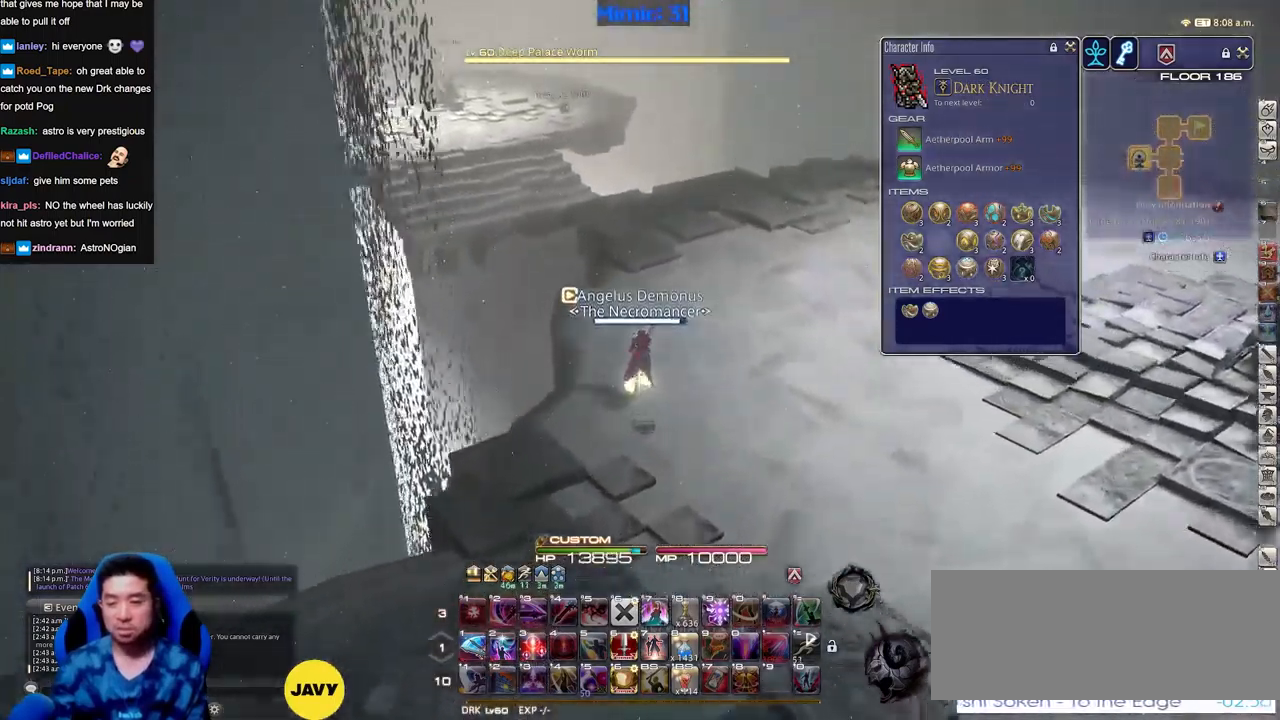
{"keys": ["w"], "events": []}
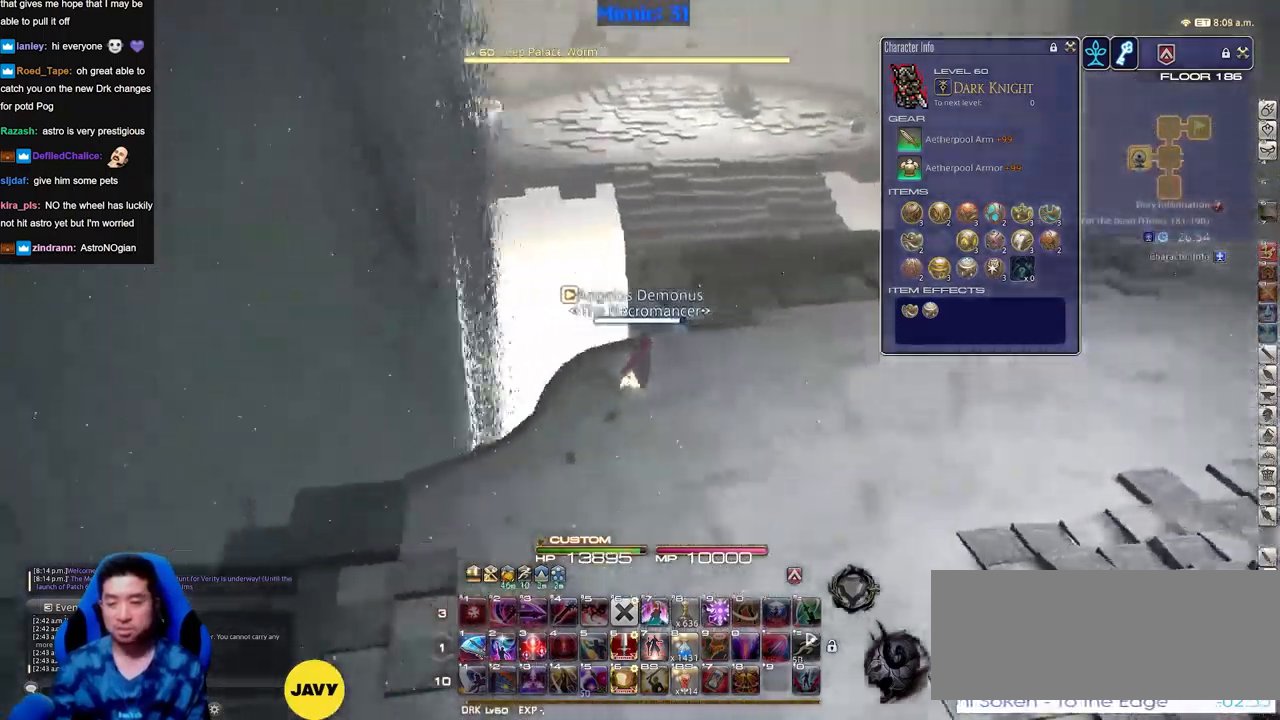
{"keys": ["w"], "events": []}
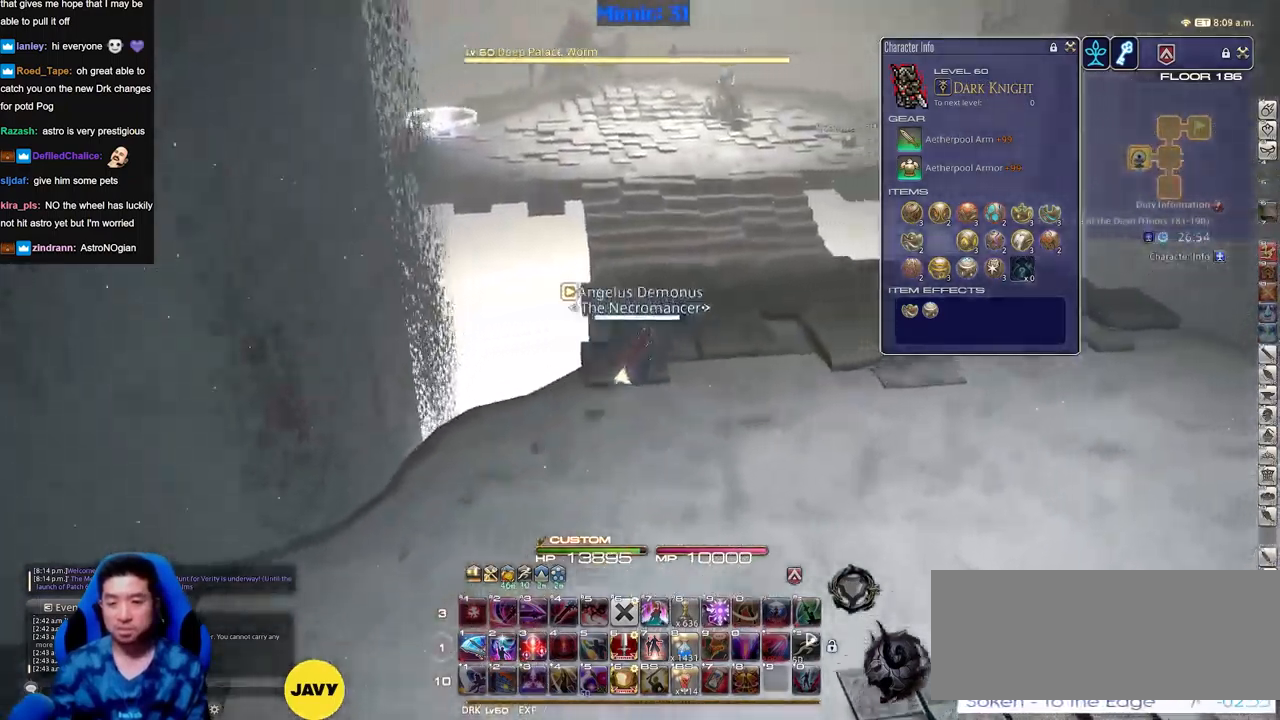
{"keys": ["w"], "events": []}
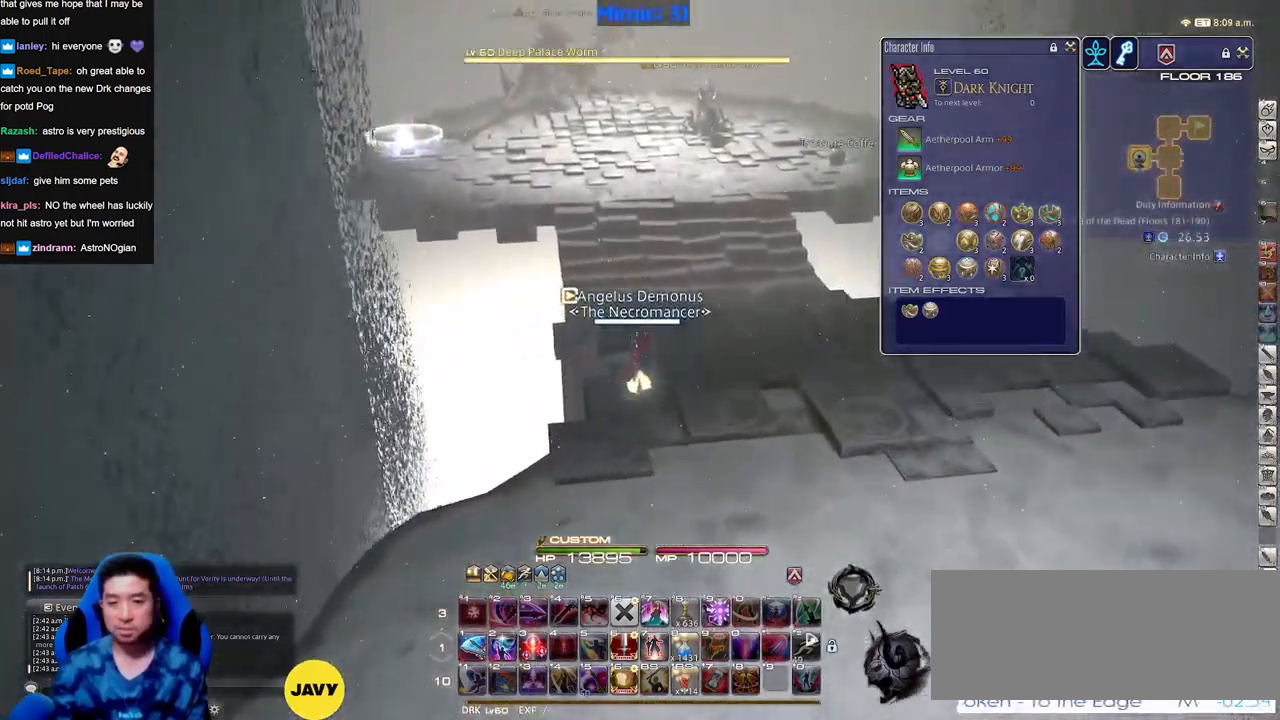
{"keys": ["w"], "events": [[150, "rbracket", "down"], [234, "rbracket", "up"]]}
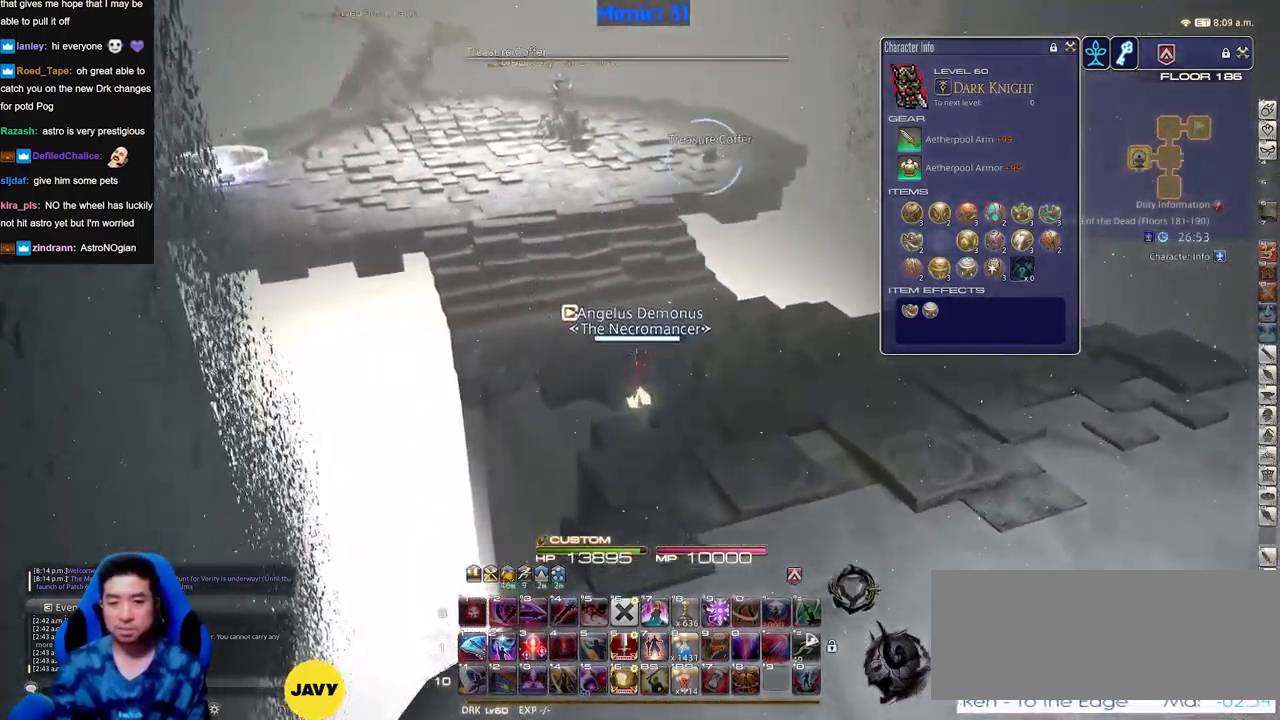
{"keys": ["w"], "events": []}
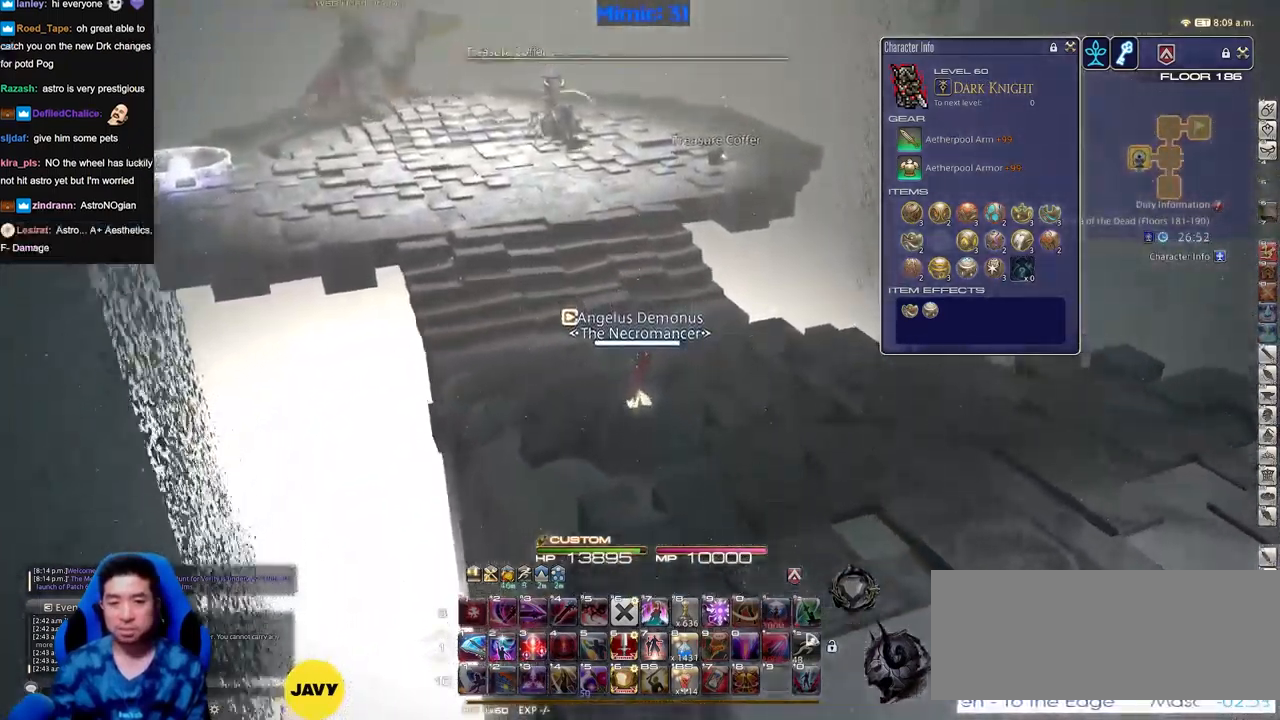
{"keys": ["a", "w"], "events": [[317, "a", "down"]]}
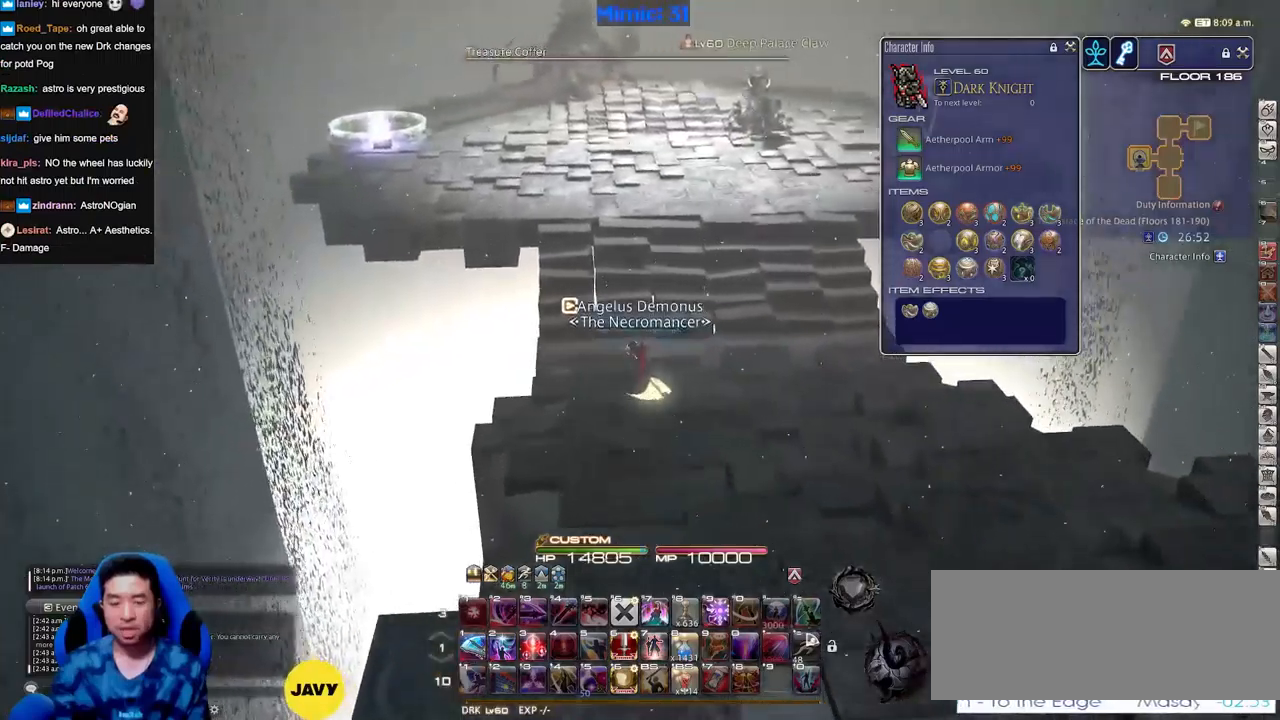
{"keys": ["w"], "events": [[100, "a", "up"]]}
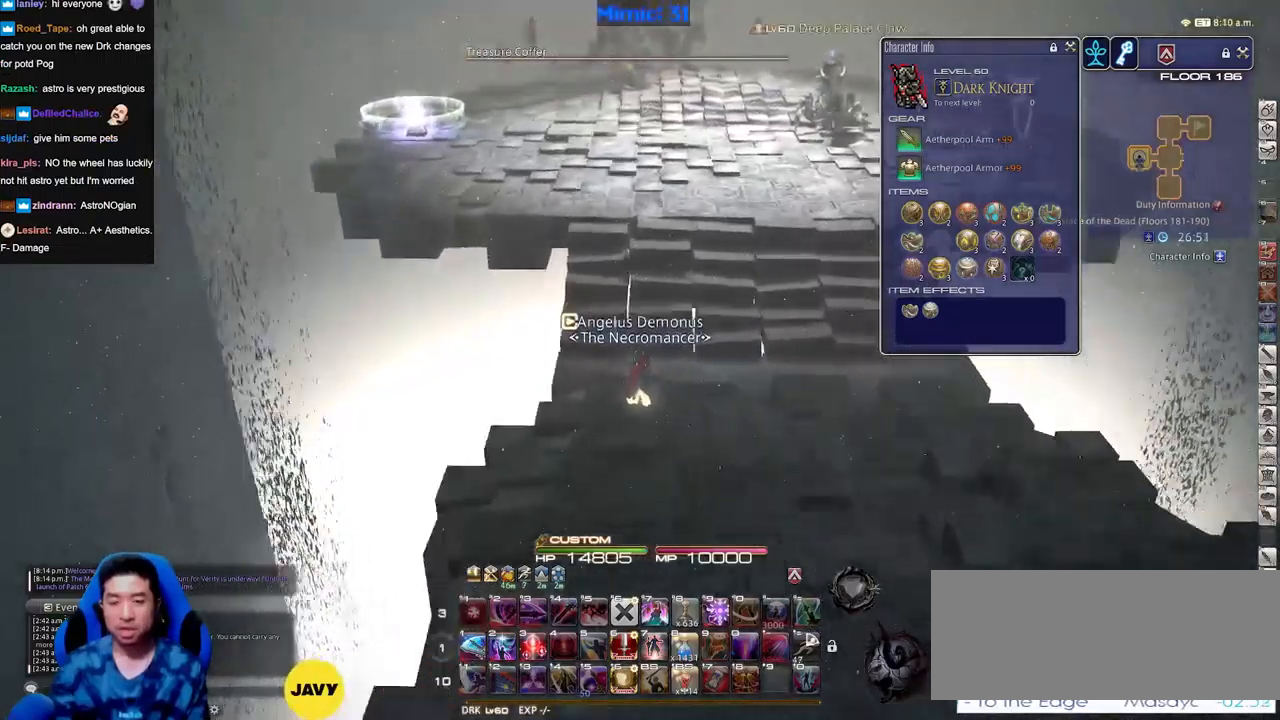
{"keys": ["w"], "events": []}
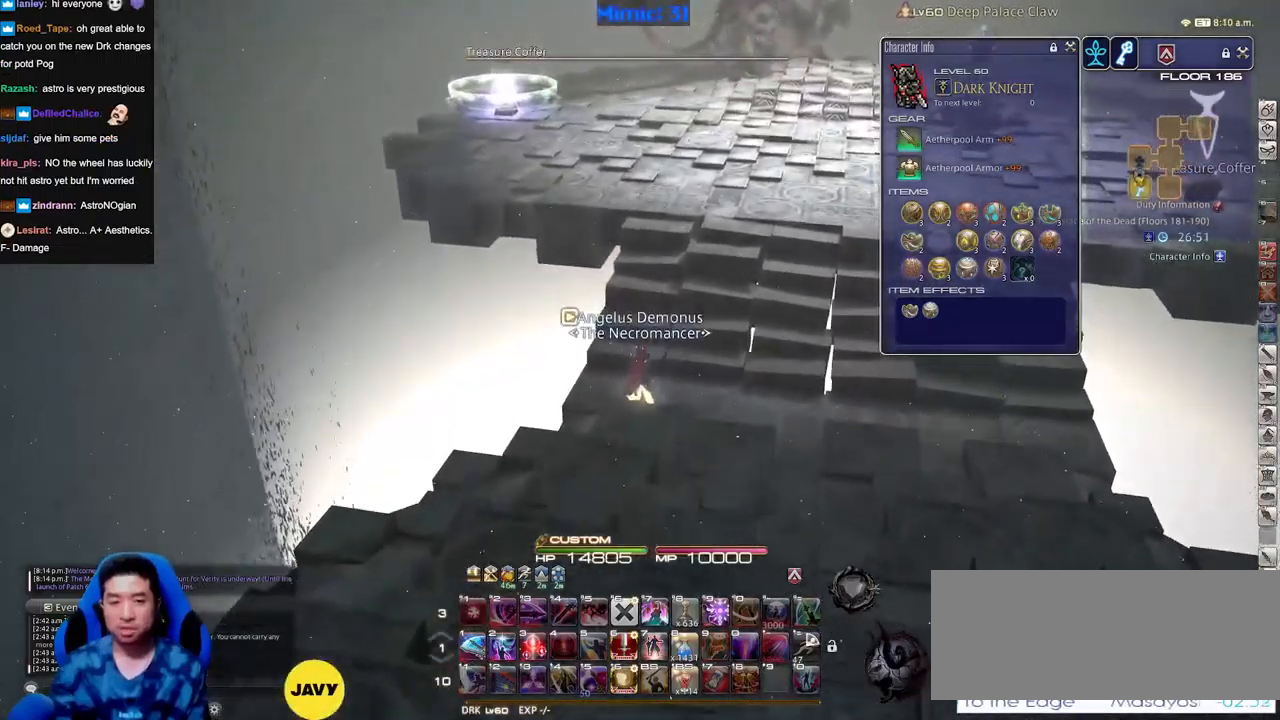
{"keys": ["w"], "events": []}
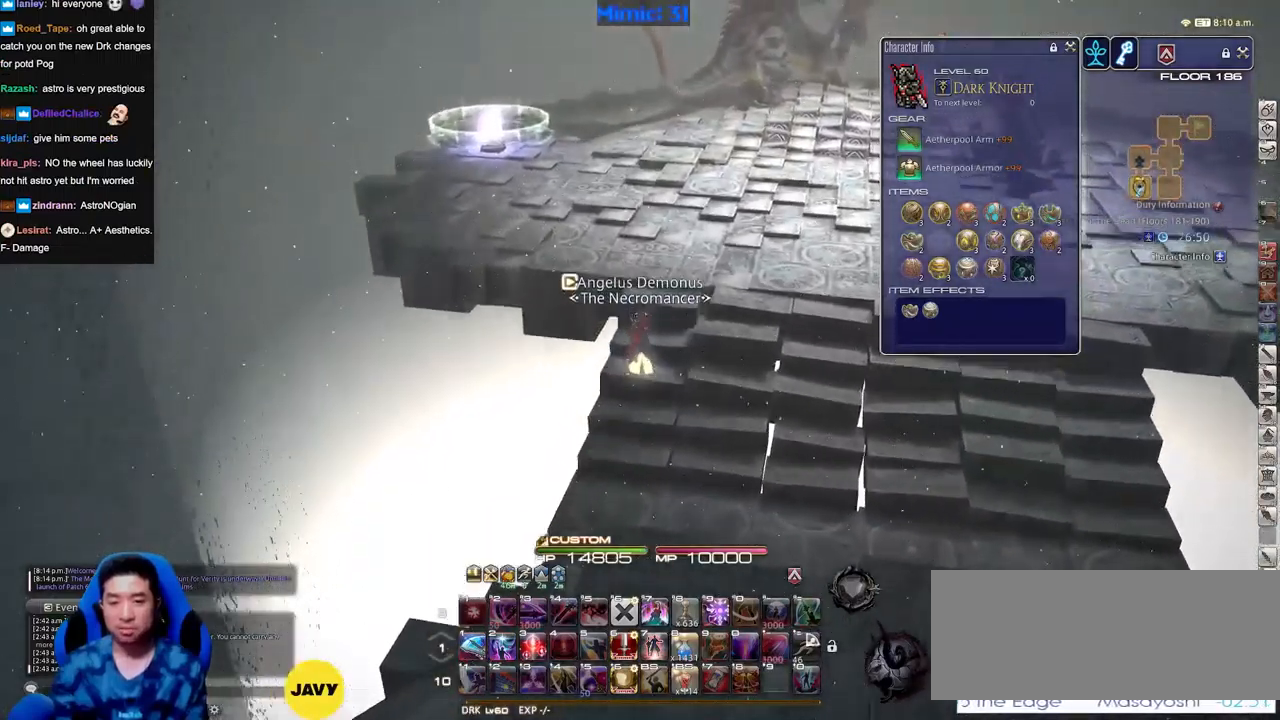
{"keys": ["a", "w"], "events": [[283, "a", "down"]]}
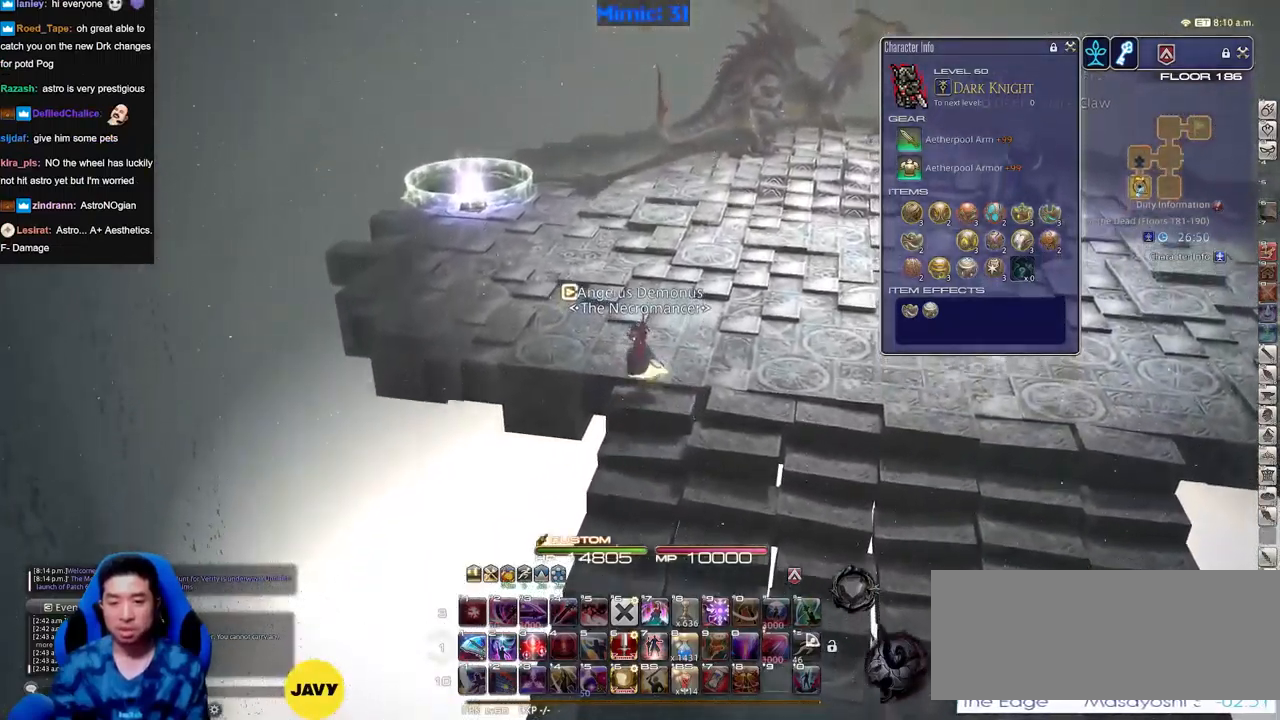
{"keys": ["a", "w"], "events": [[434, "f4", "down"], [501, "f4", "up"]]}
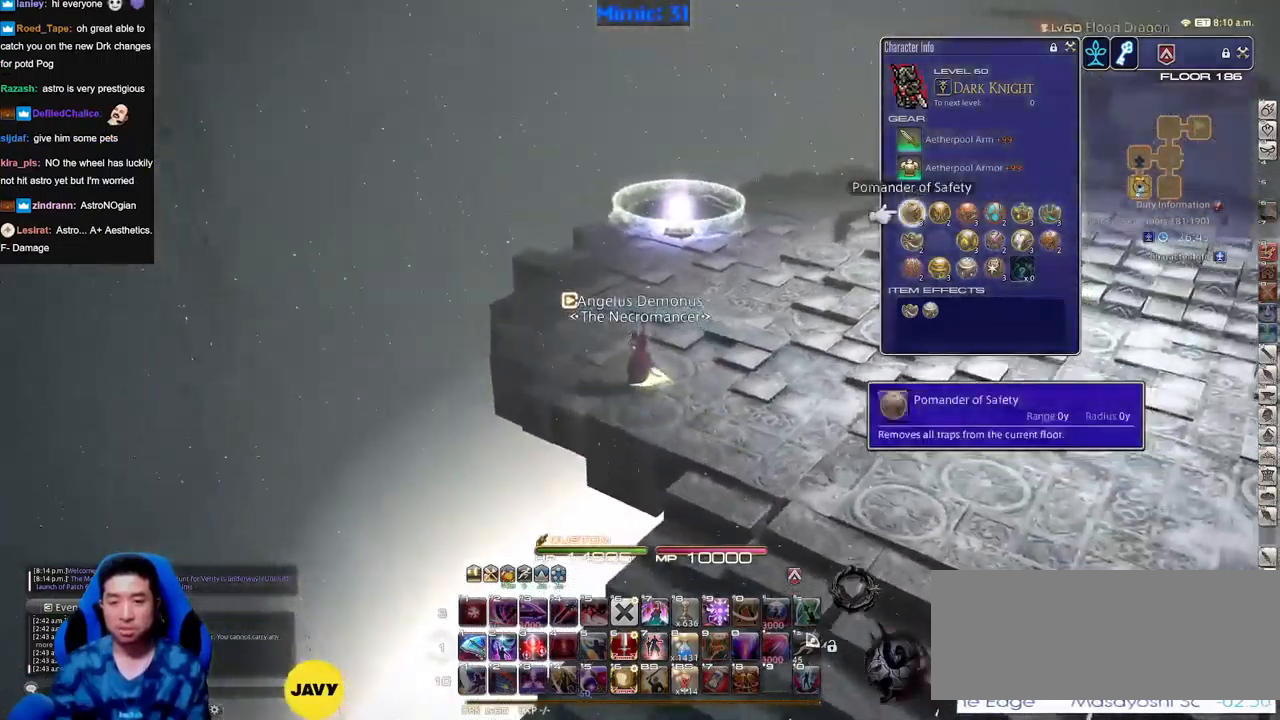
{"keys": ["w"], "events": [[233, "a", "up"]]}
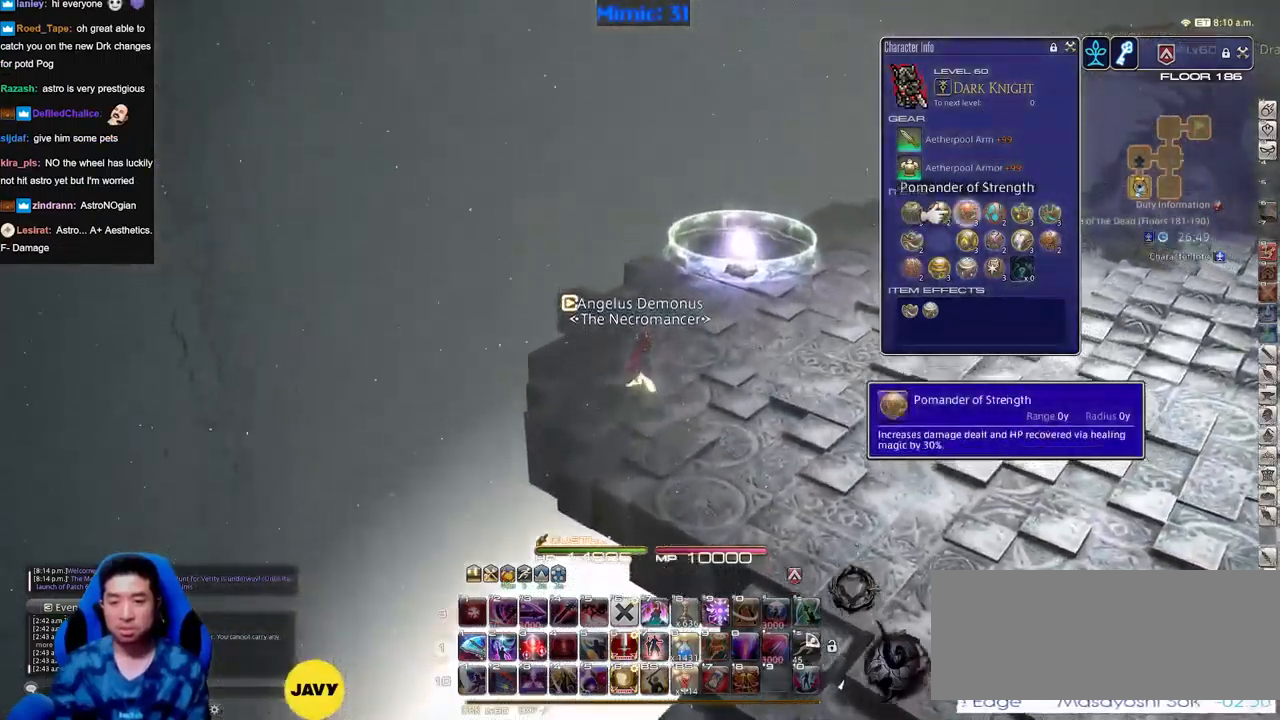
{"keys": ["w"], "events": [[334, "rbracket", "down"], [484, "rbracket", "up"]]}
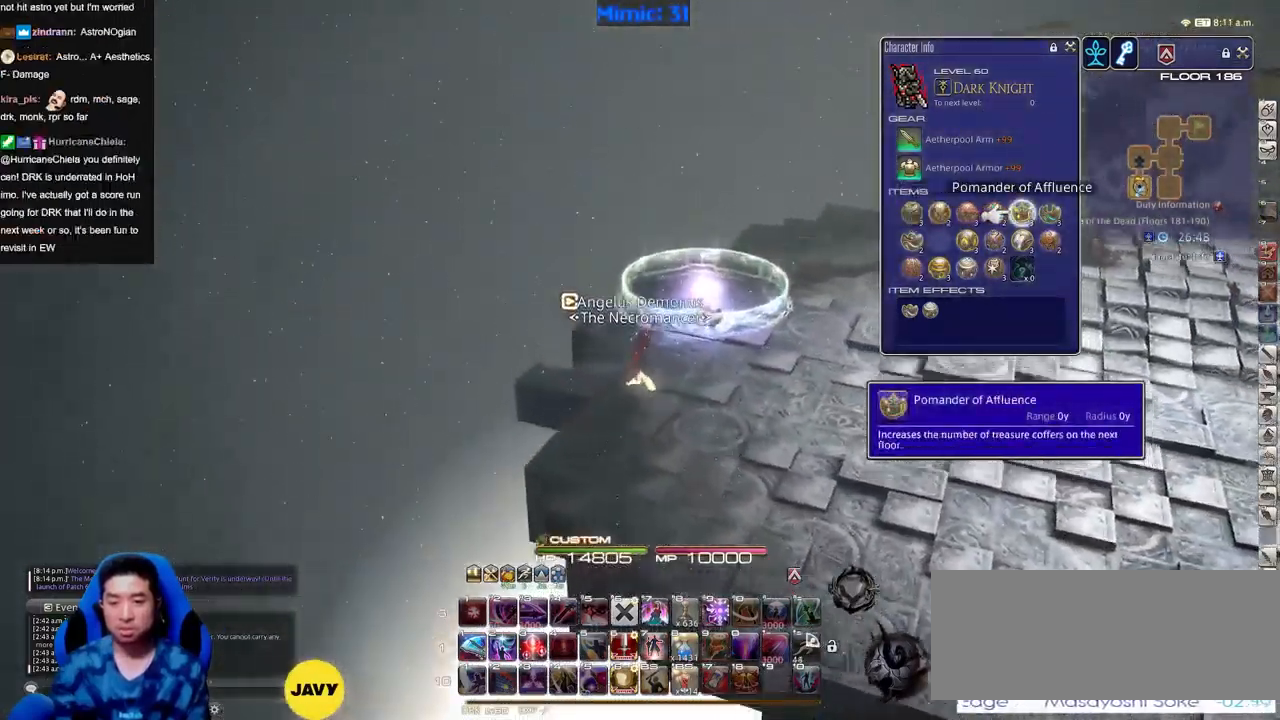
{"keys": ["rbracket"], "events": [[66, "rbracket", "down"], [216, "rbracket", "up"], [450, "w", "up"], [483, "rbracket", "down"]]}
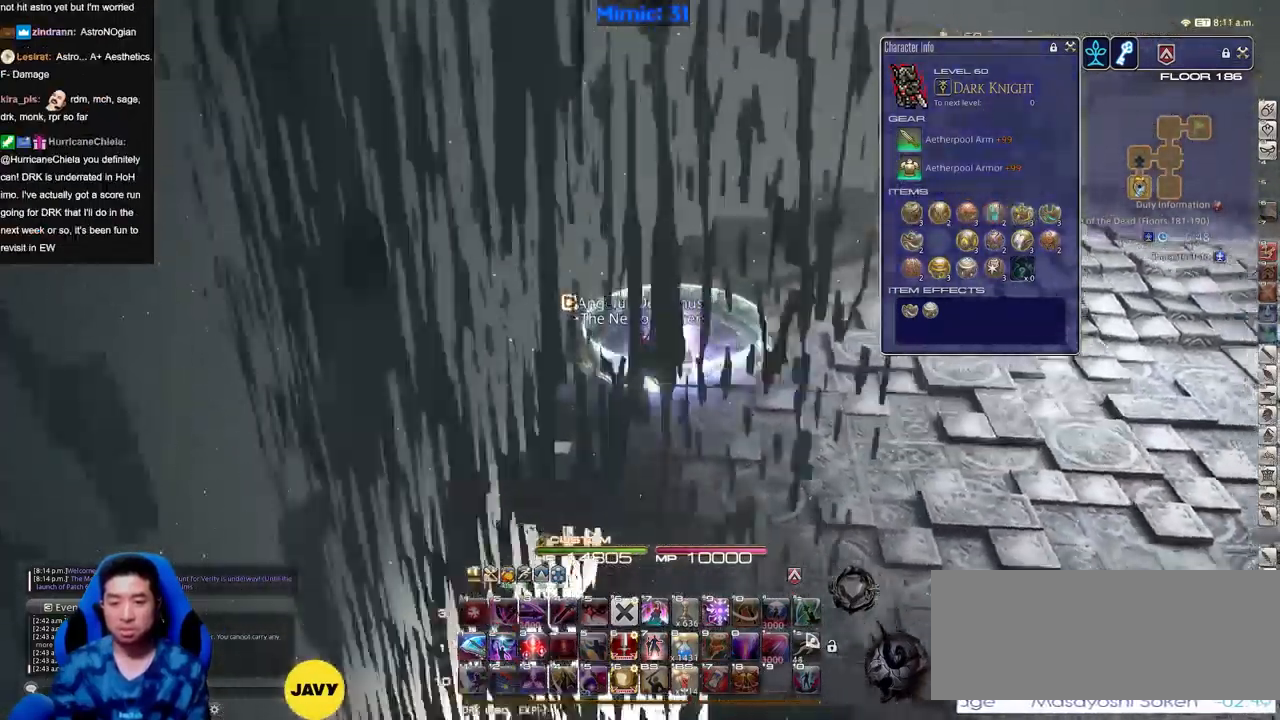
{"keys": [], "events": [[367, "rbracket", "up"]]}
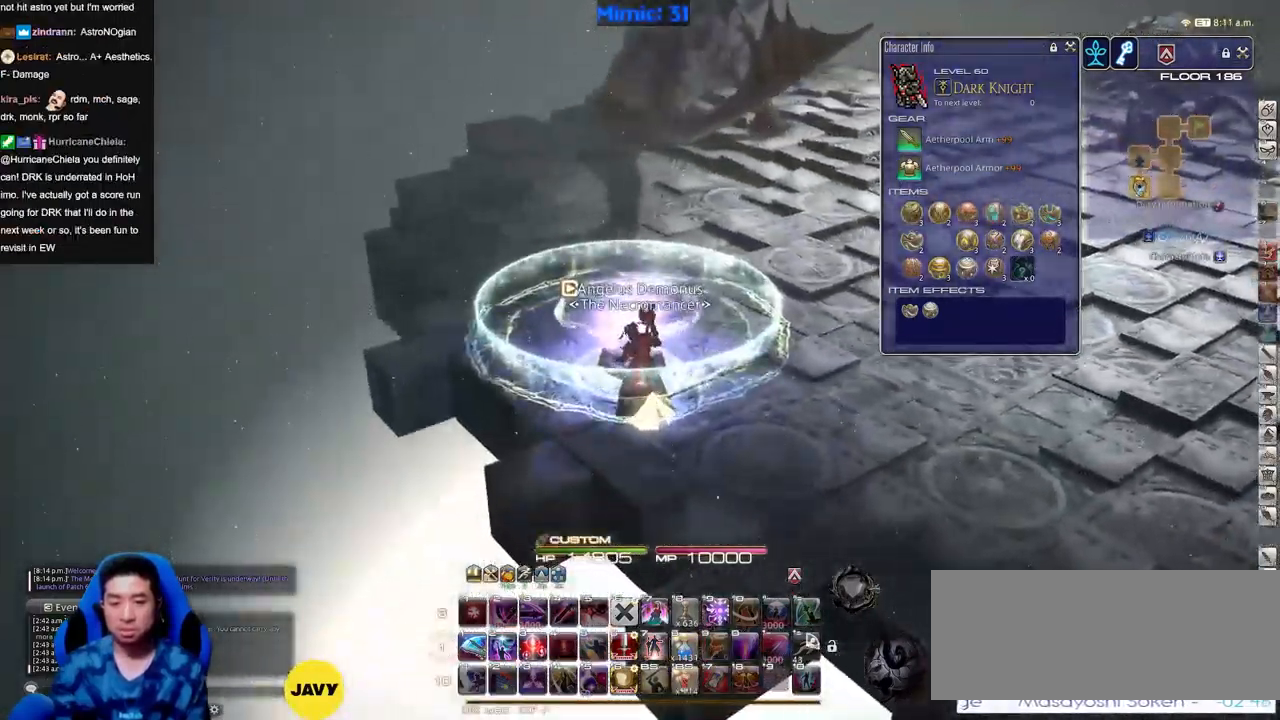
{"keys": ["rbracket"], "events": [[283, "rbracket", "down"], [334, "rbracket", "up"], [434, "rbracket", "down"]]}
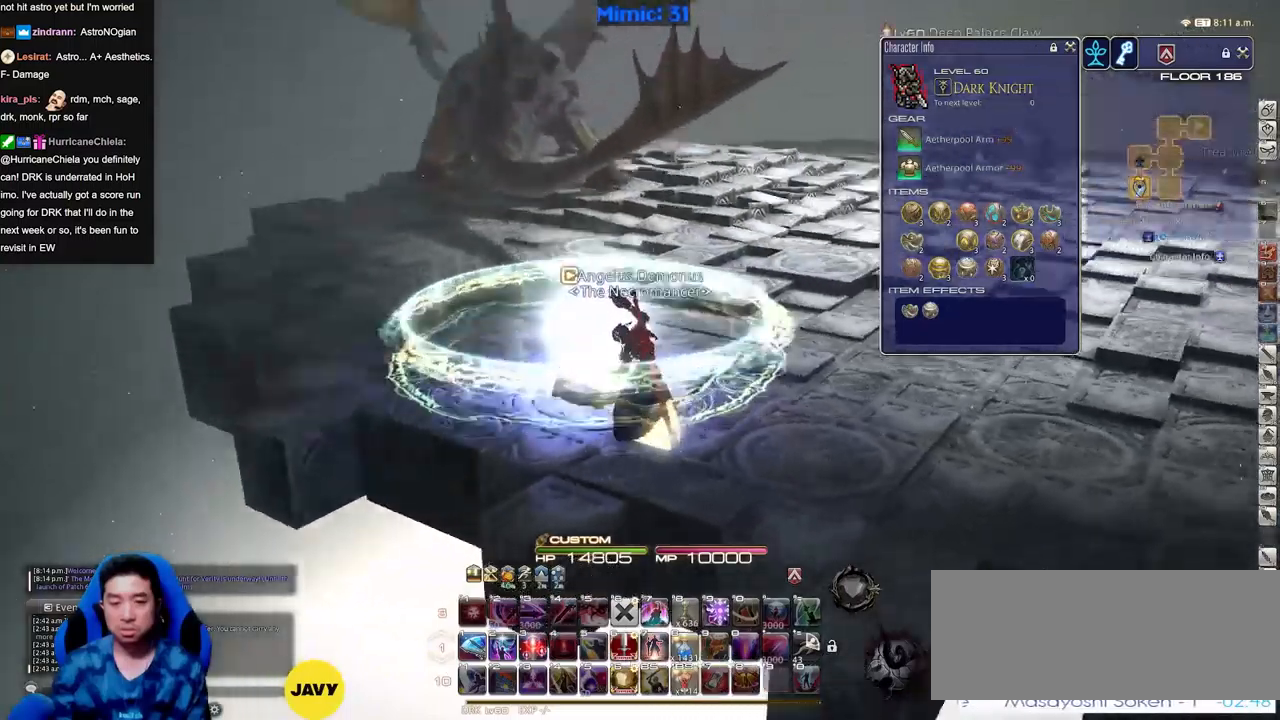
{"keys": ["rbracket"], "events": [[17, "rbracket", "up"], [67, "rbracket", "down"], [251, "rbracket", "up"], [451, "rbracket", "down"]]}
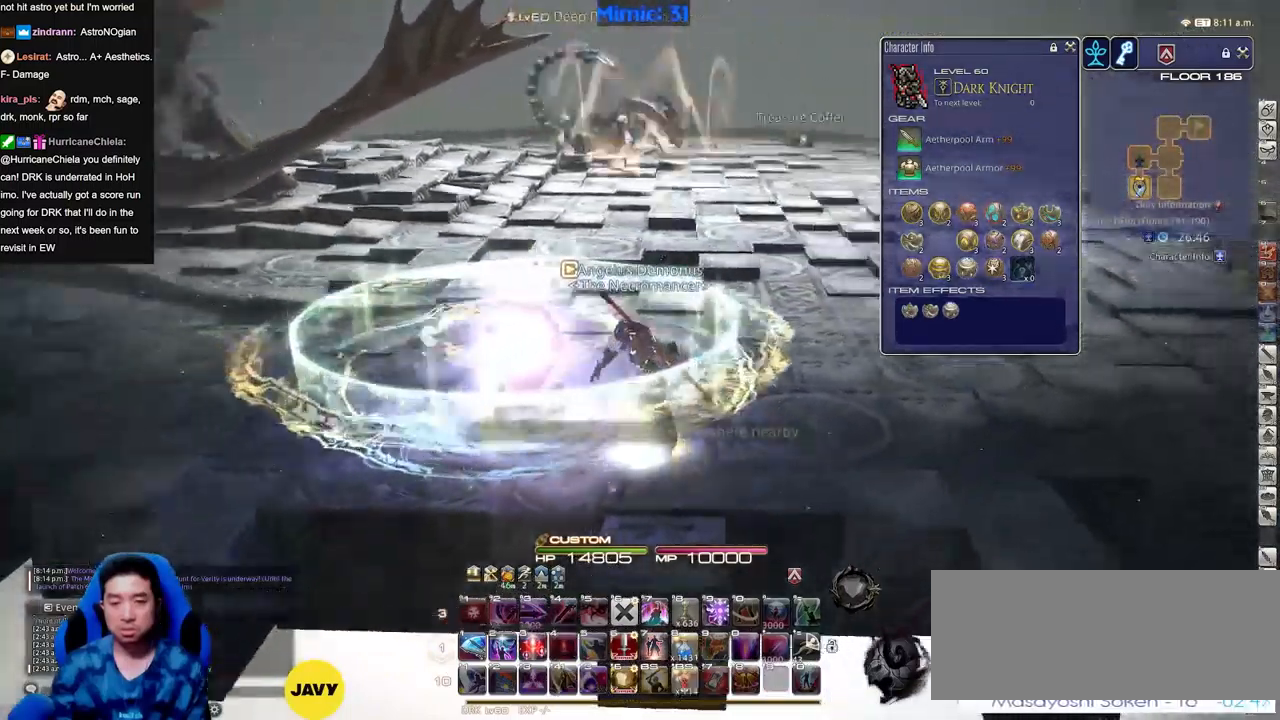
{"keys": [], "events": [[33, "rbracket", "up"]]}